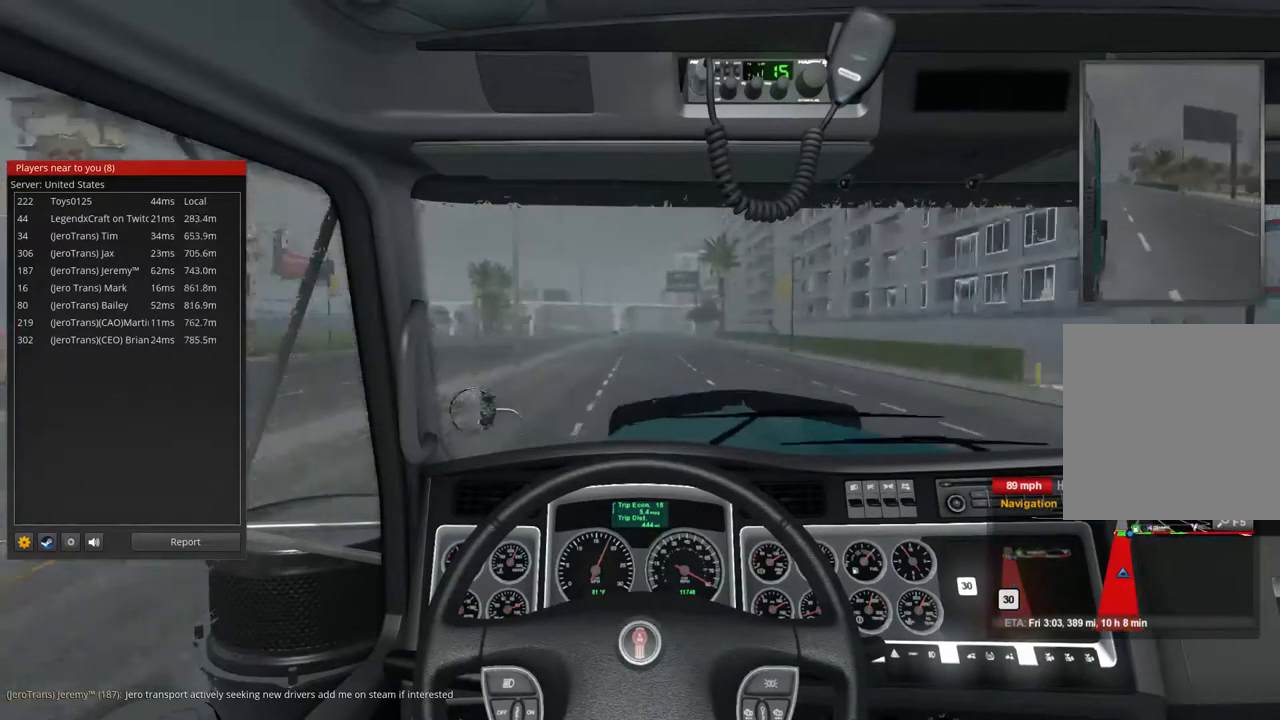
Gameplay with a controller (Xbox layout); each line is a JSON object with the inputs held at the frame after it (dt_ms = milliseconds from this image to that frame). "events" lists button and stick changes between this image and that frame as [ms after this image, input, new state], when the widget could be followed in between. Not read: X.
{"dt_ms": 500, "buttons": ["R2"], "left_stick": "center", "right_stick": "center", "events": []}
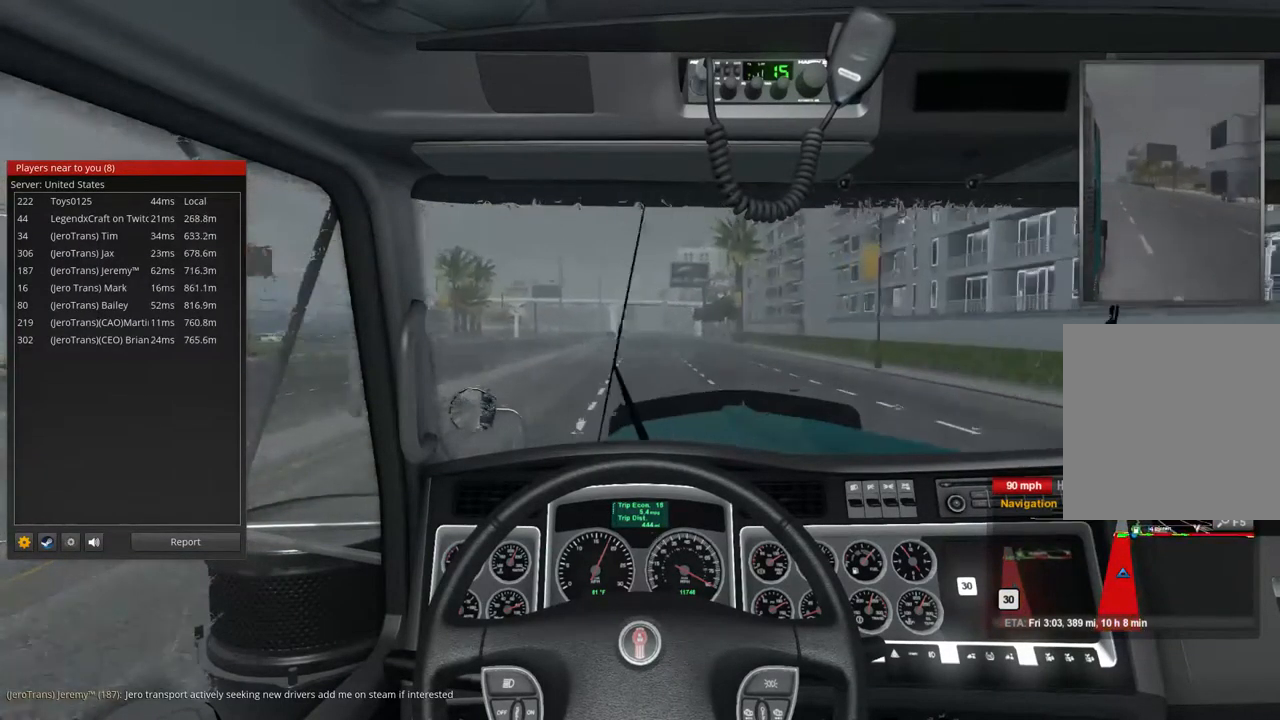
{"dt_ms": 500, "buttons": ["R2"], "left_stick": "center", "right_stick": "center", "events": []}
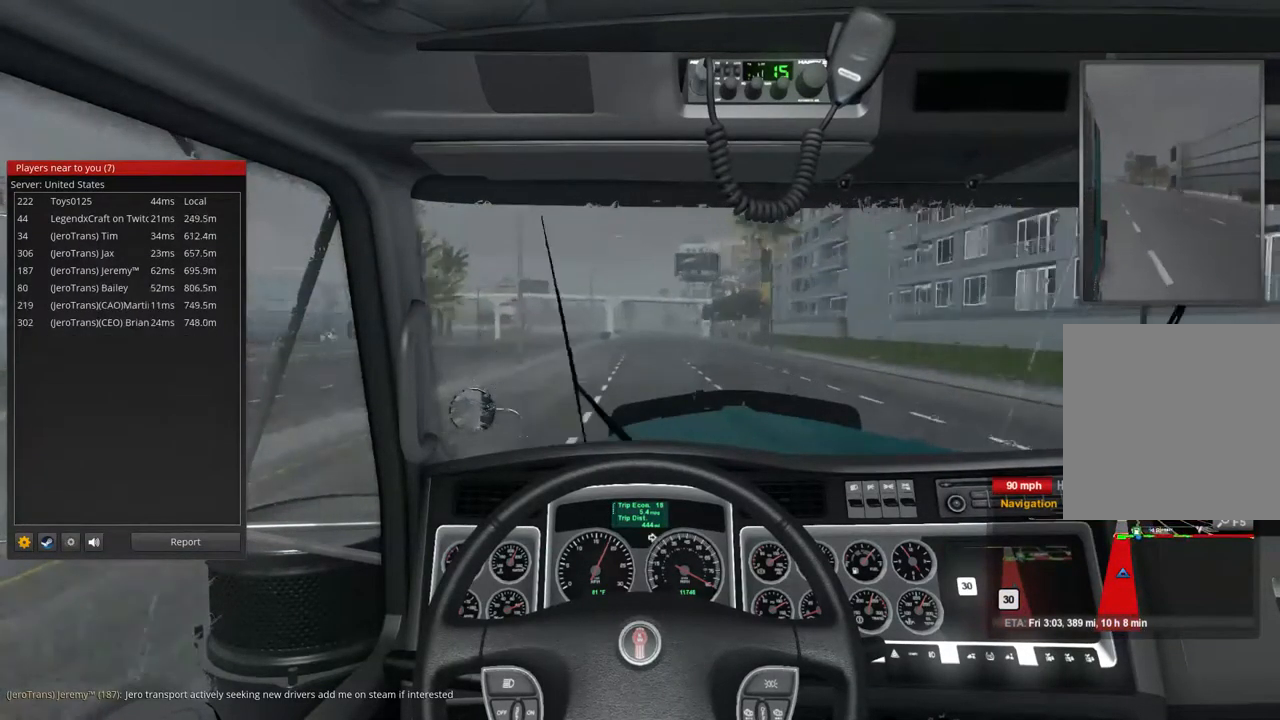
{"dt_ms": 500, "buttons": ["R2"], "left_stick": "center", "right_stick": "center", "events": []}
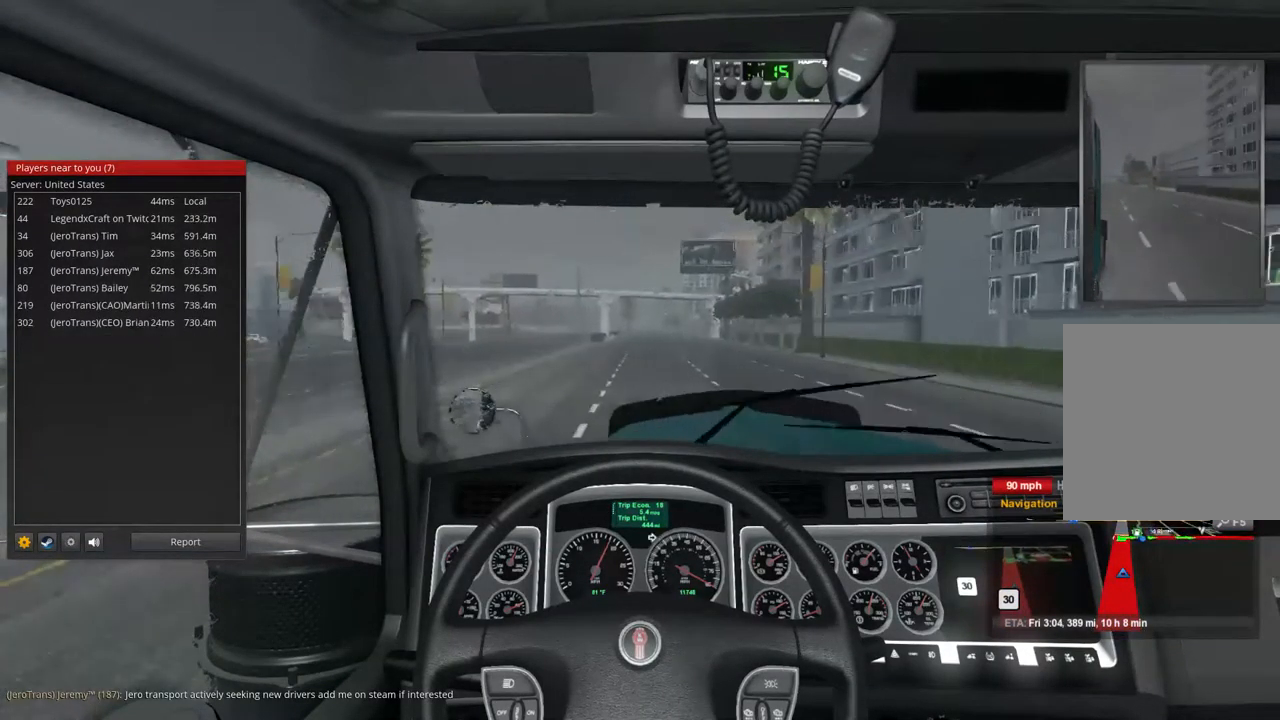
{"dt_ms": 500, "buttons": ["R2"], "left_stick": "center", "right_stick": "center", "events": []}
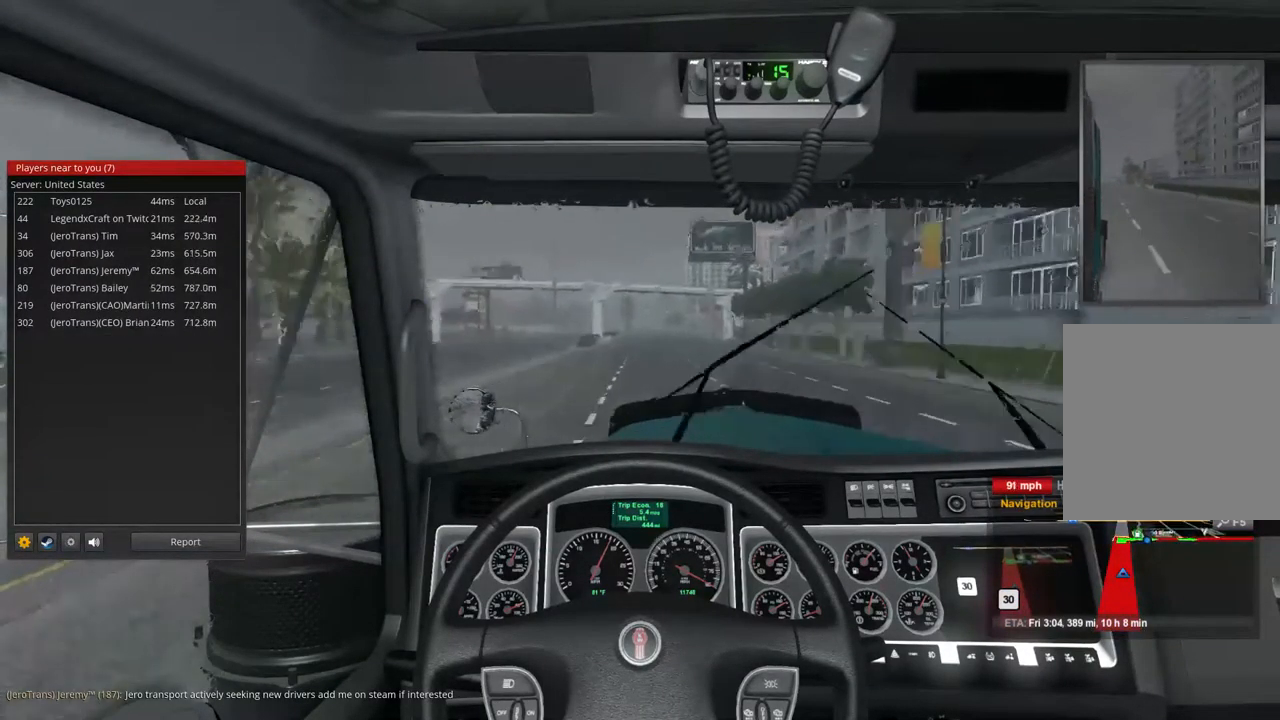
{"dt_ms": 500, "buttons": ["R2"], "left_stick": "center", "right_stick": "center", "events": []}
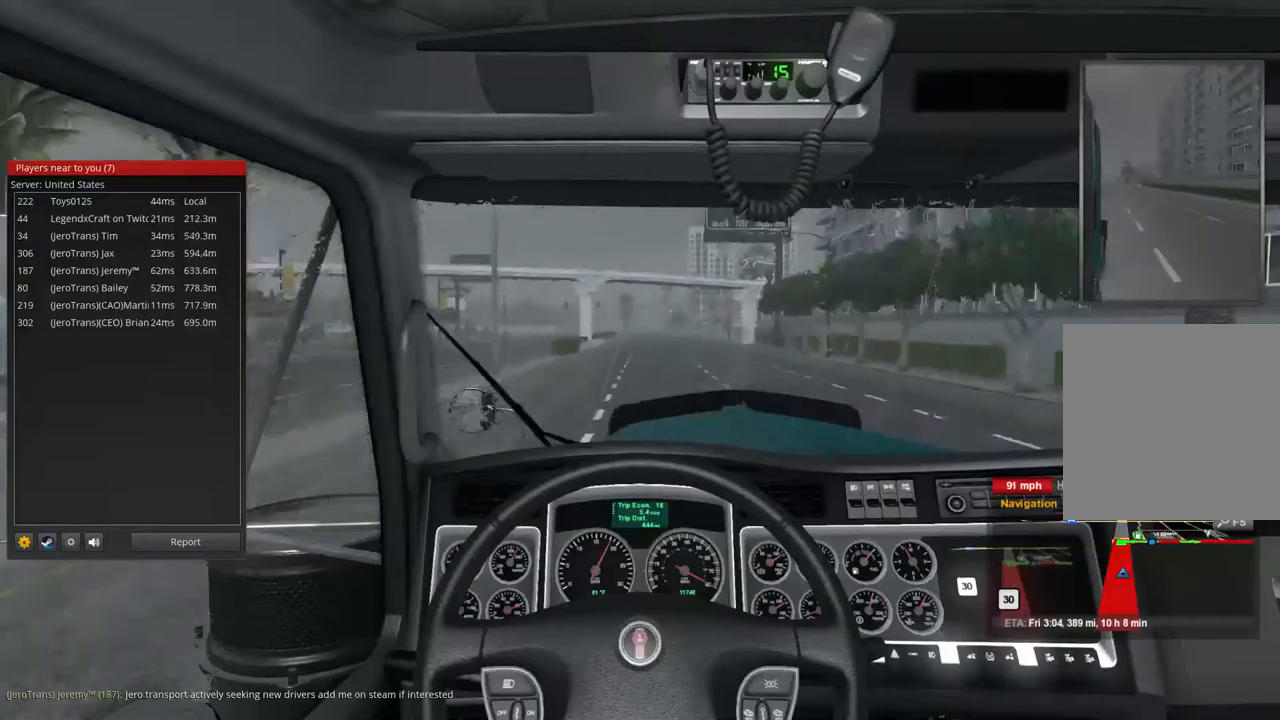
{"dt_ms": 500, "buttons": ["R2"], "left_stick": "center", "right_stick": "center", "events": []}
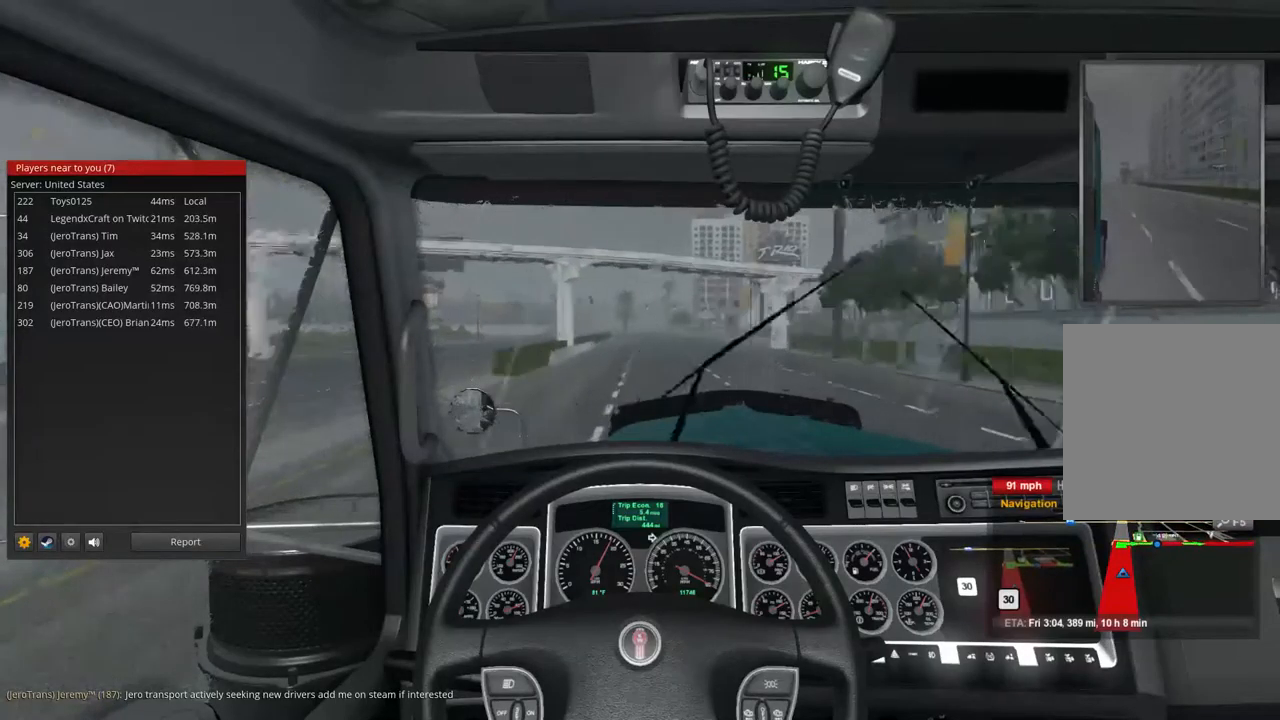
{"dt_ms": 500, "buttons": [], "left_stick": "center", "right_stick": "center", "events": [[366, "R2", "up"]]}
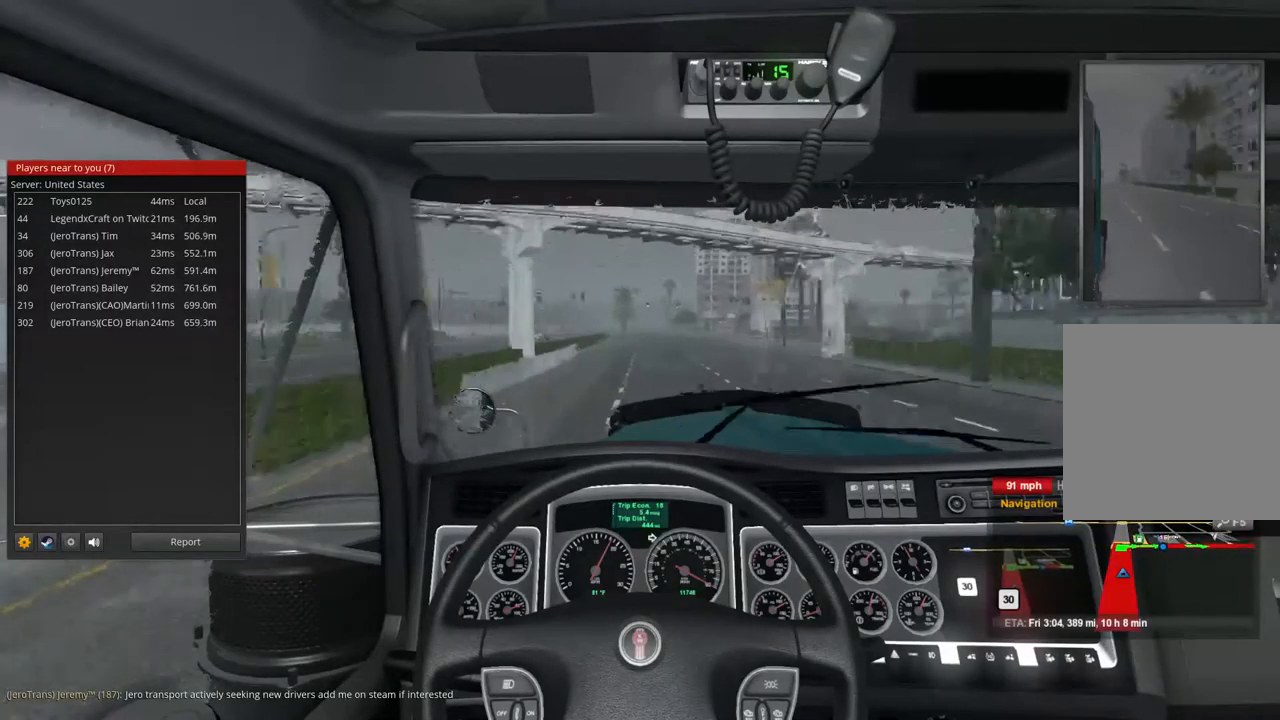
{"dt_ms": 500, "buttons": [], "left_stick": "center", "right_stick": "center", "events": []}
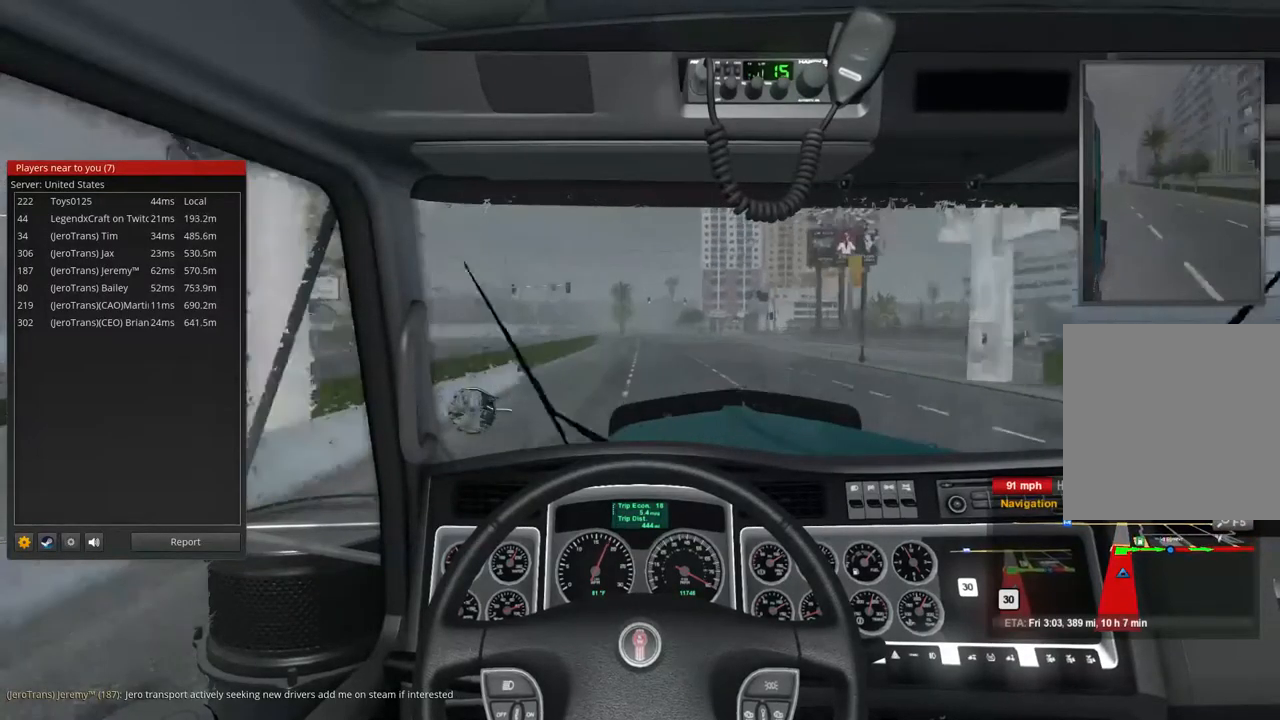
{"dt_ms": 500, "buttons": [], "left_stick": "center", "right_stick": "center", "events": []}
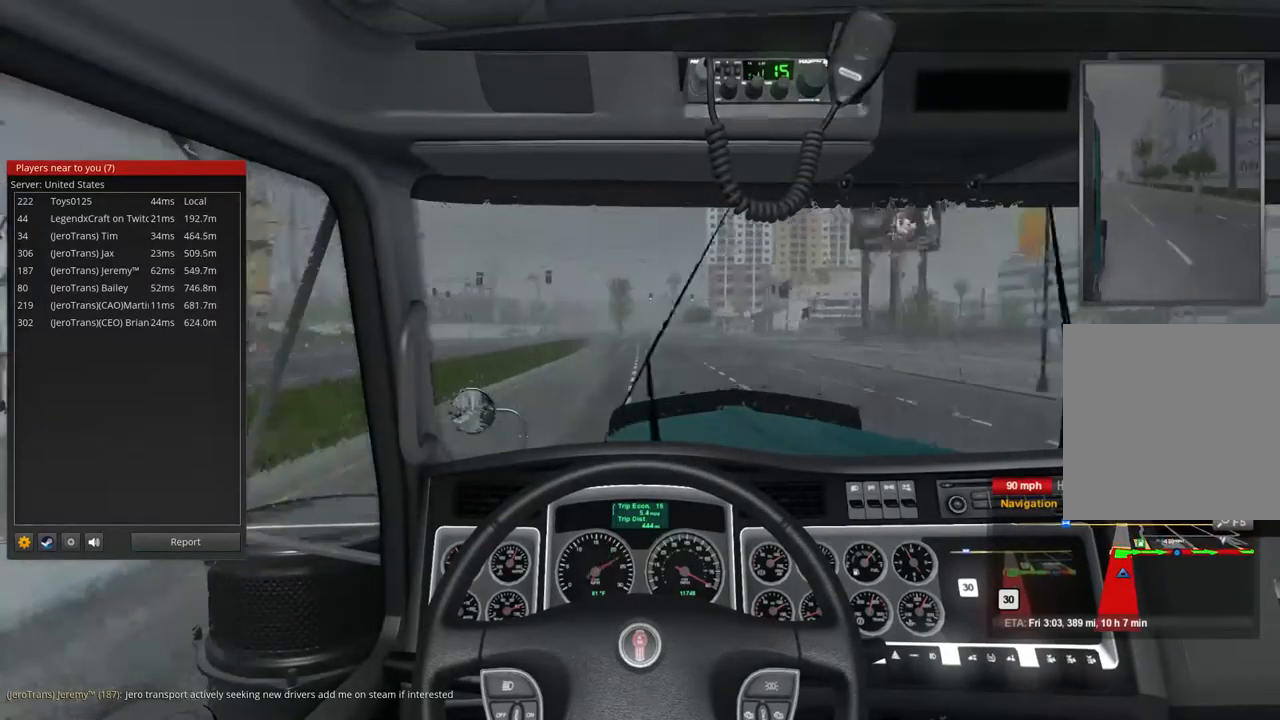
{"dt_ms": 500, "buttons": [], "left_stick": "center", "right_stick": "center", "events": []}
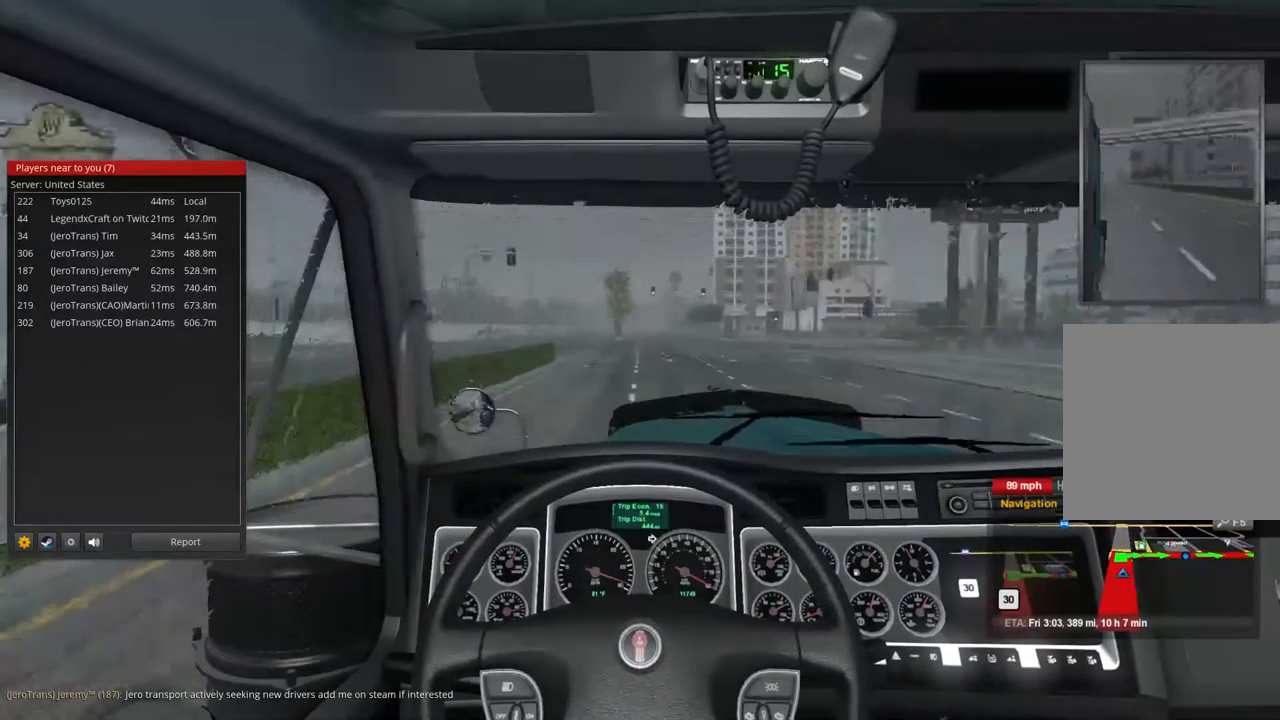
{"dt_ms": 1000, "buttons": [], "left_stick": "center", "right_stick": "center", "events": [[266, "L2", "down"], [766, "left_stick", "right"], [900, "left_stick", "center"], [966, "L2", "up"]]}